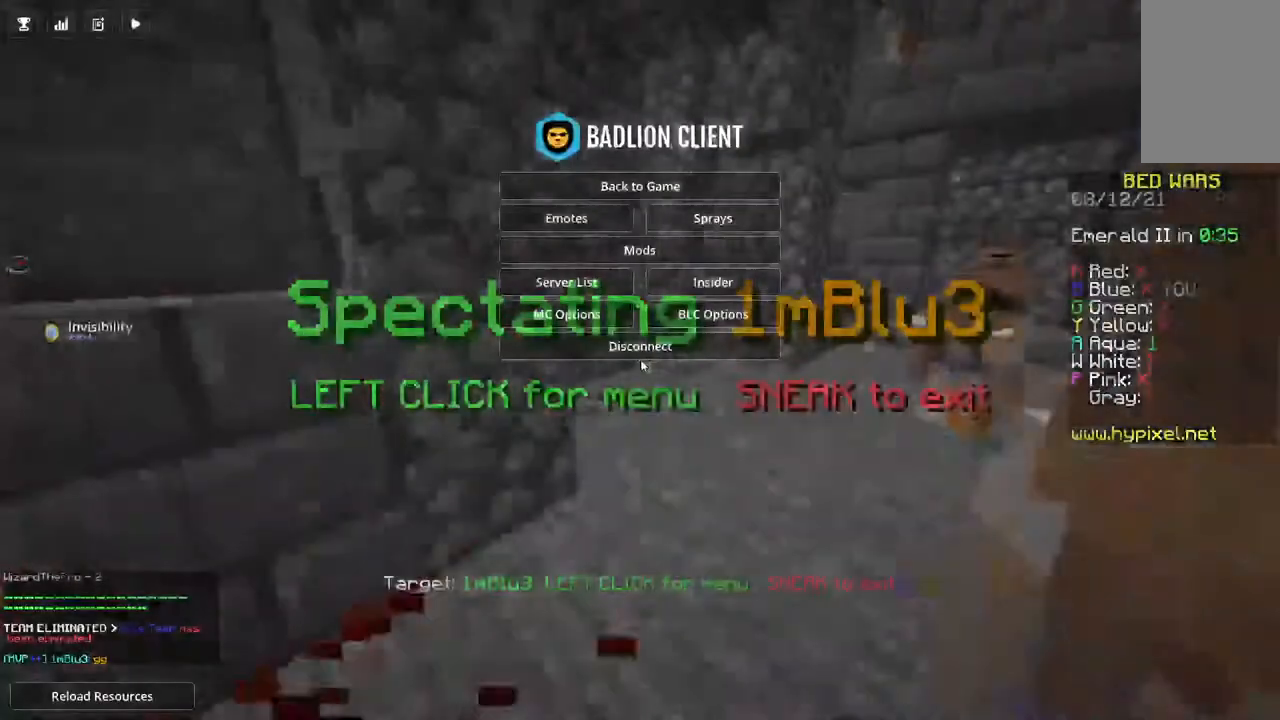
Gameplay with keyboard and mouse; each line is a JSON object with the keys and mouse buttons held at the frame after it. "events" lists presses ("down") and releases ("up") of "a", "d", "s", "space", "w", "mouse_left" and "mouse_right" between this image and that frame as [ms after this image, input, new state], when the widget could be followed in between. "mouse_left", "mouse_right" = the "left", "right" buttons of the "mouse" list. No other keys are recorded. Fast repeated clicks can show as one long hold. Mouse movement is not recorded.
{"keys": [], "mouse": [], "events": []}
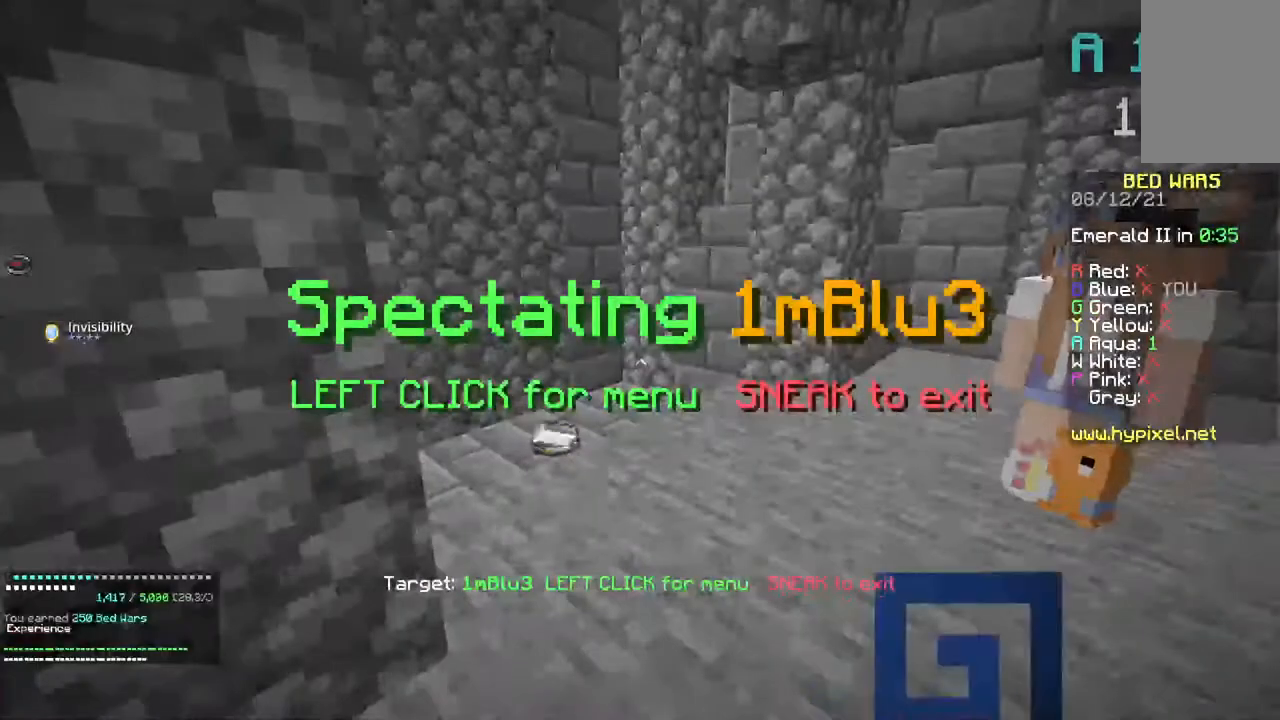
{"keys": [], "mouse": [], "events": []}
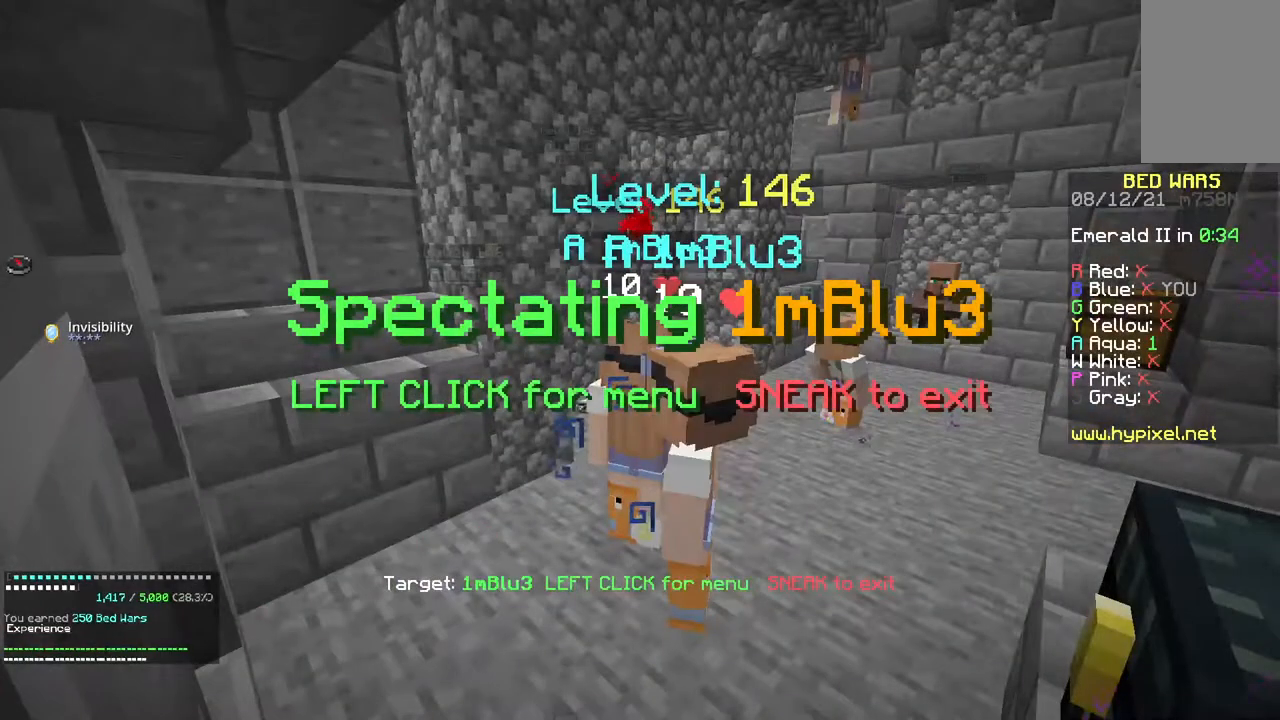
{"keys": [], "mouse": [], "events": []}
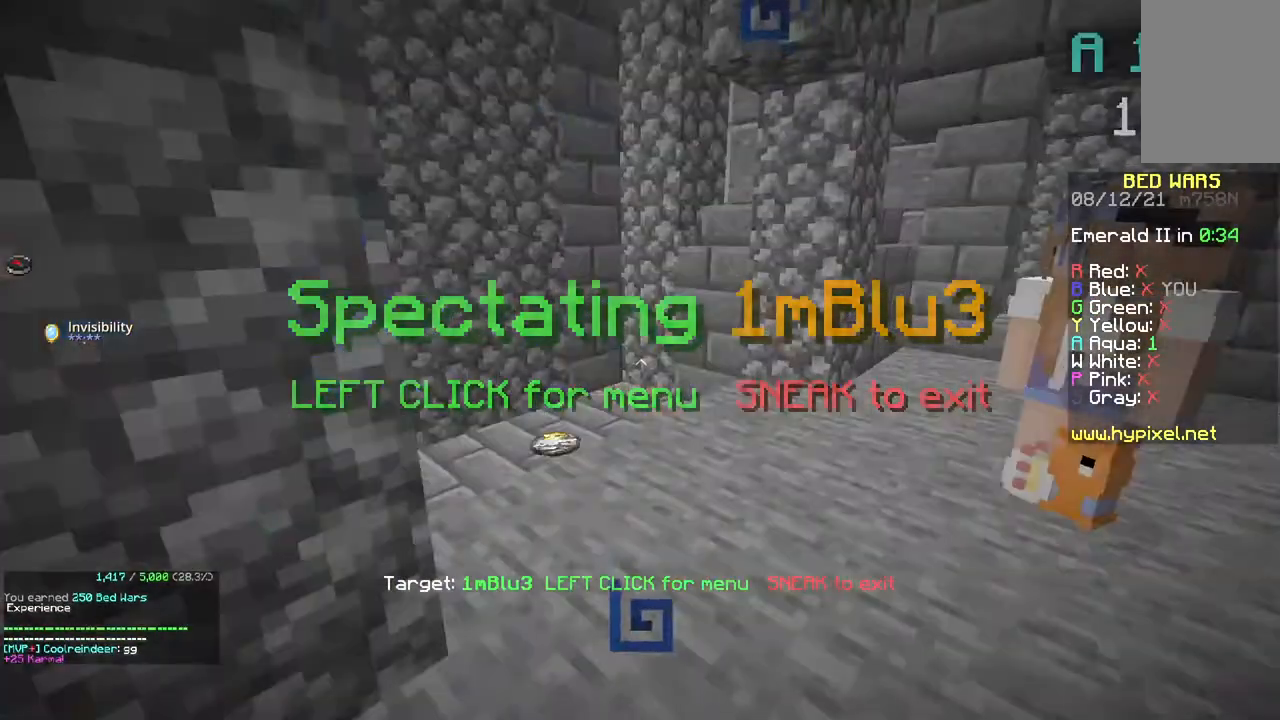
{"keys": [], "mouse": [], "events": []}
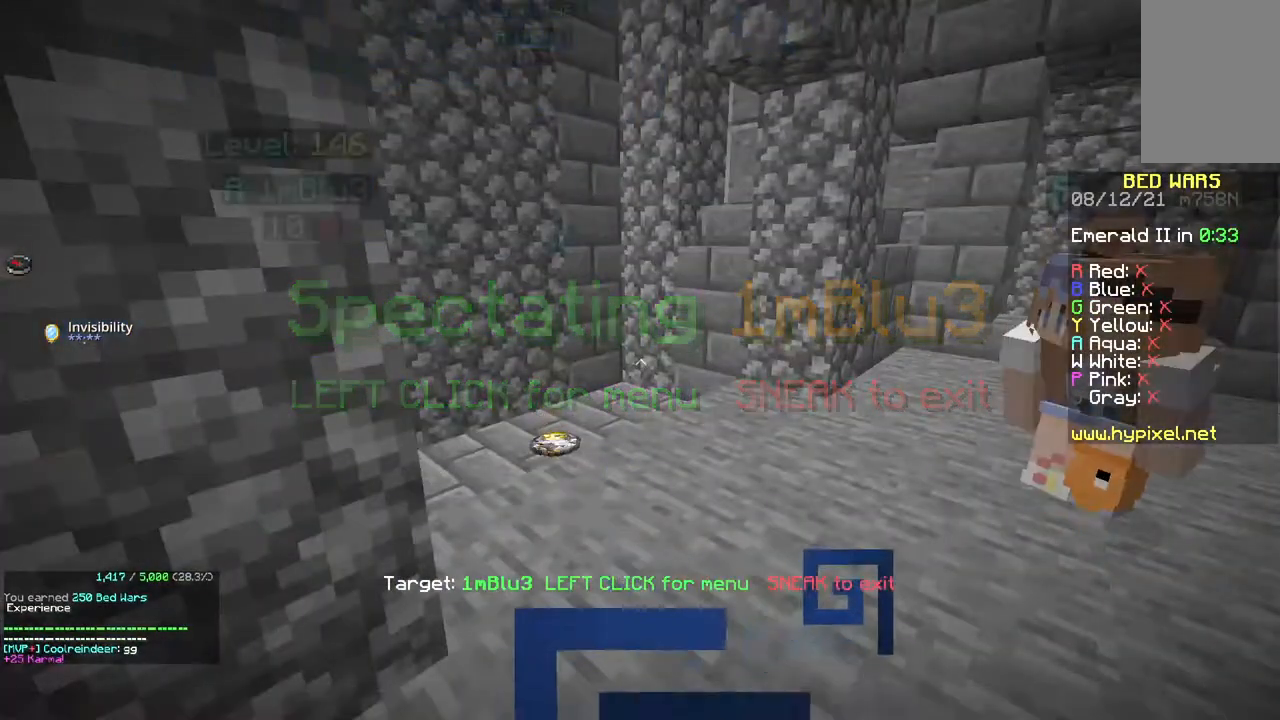
{"keys": [], "mouse": [], "events": []}
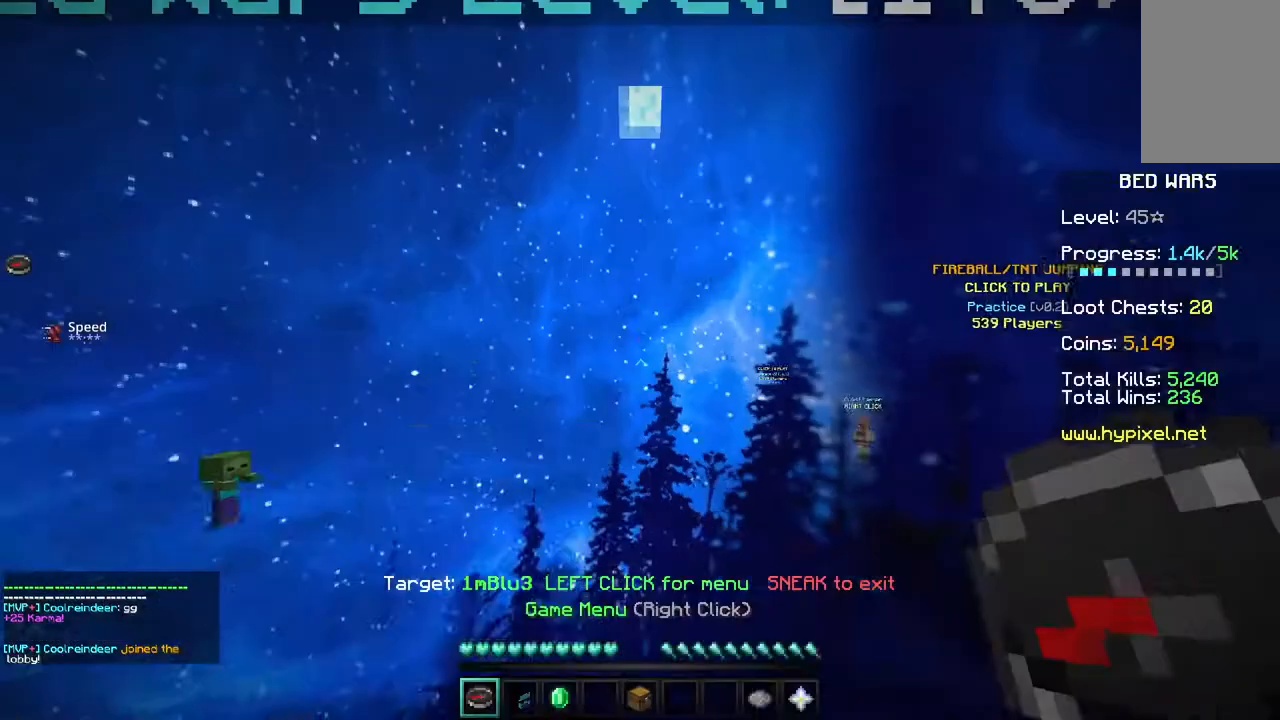
{"keys": ["w"], "mouse": [], "events": [[200, "w", "down"]]}
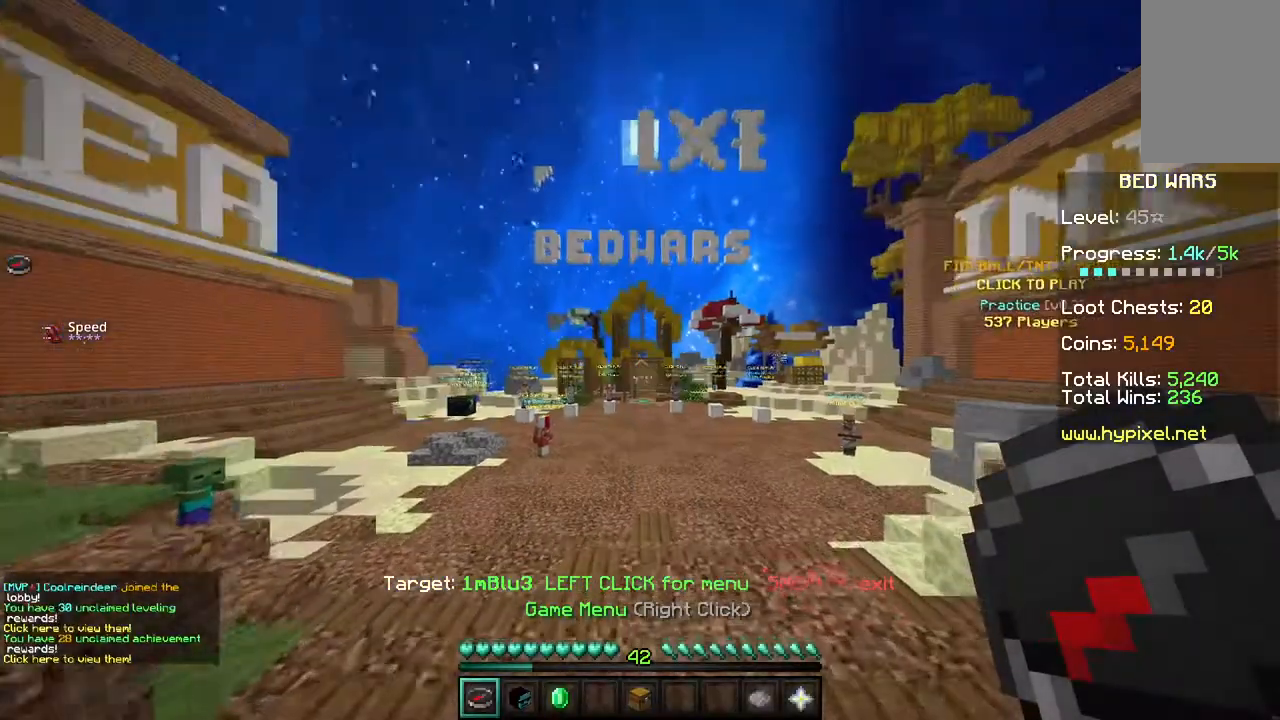
{"keys": ["w"], "mouse": [], "events": []}
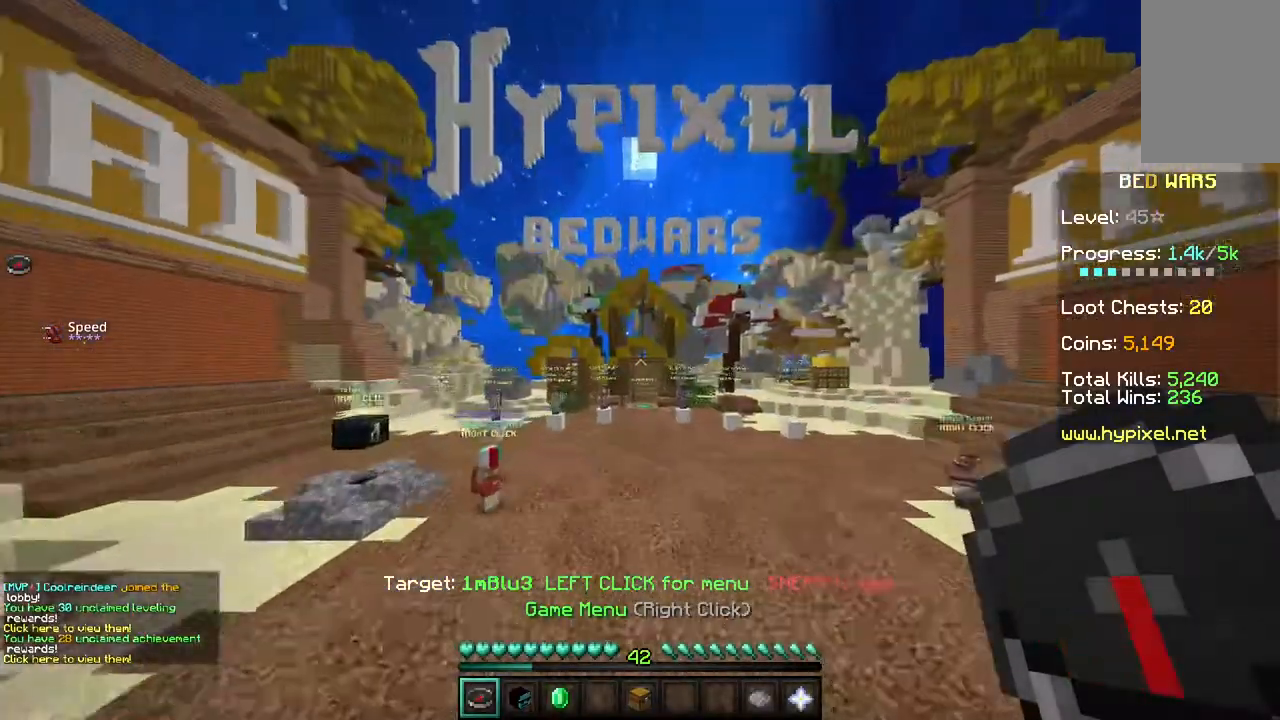
{"keys": ["space", "w"], "mouse": [], "events": [[333, "space", "down"]]}
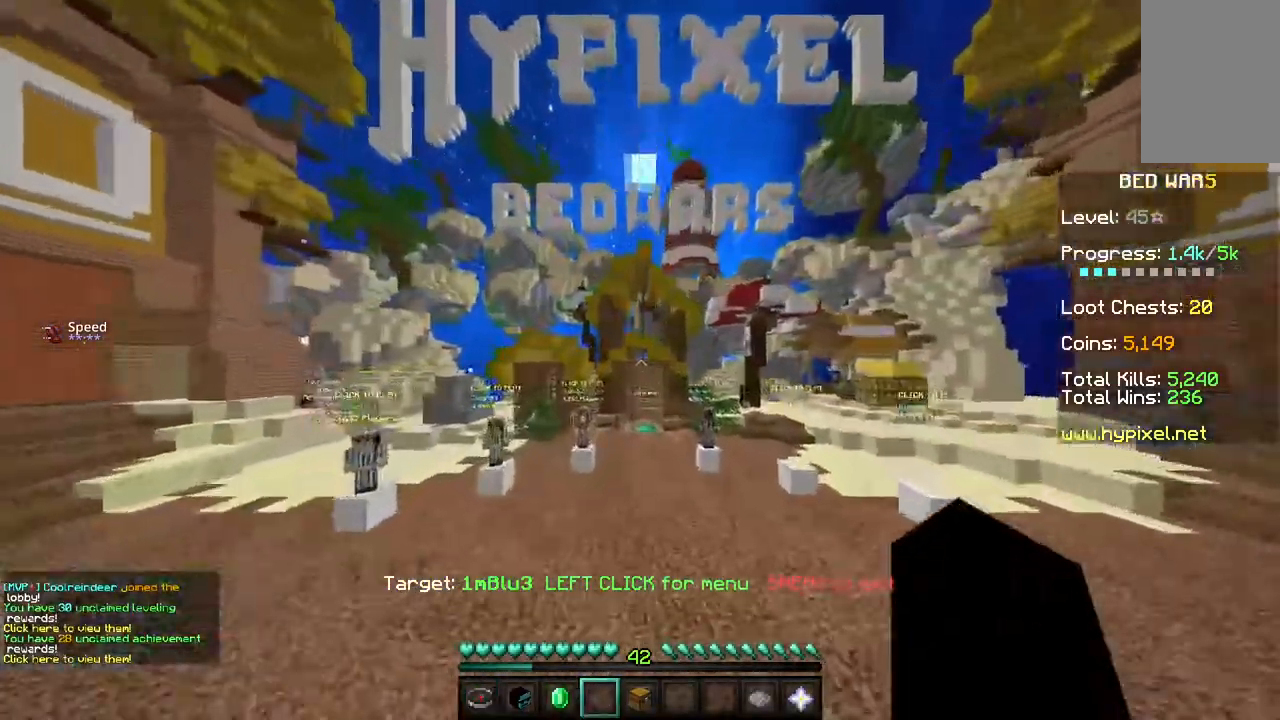
{"keys": ["w"], "mouse": [], "events": [[167, "space", "up"]]}
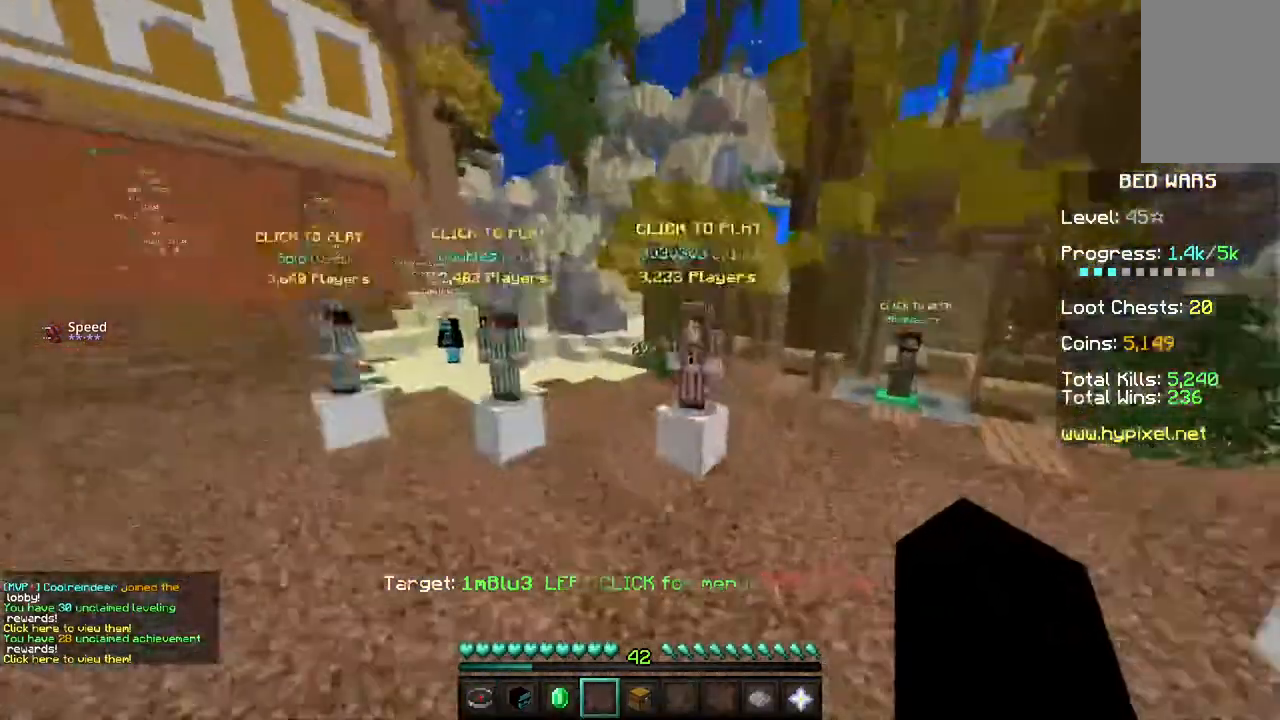
{"keys": ["d", "w"], "mouse": [], "events": [[233, "space", "down"], [450, "d", "down"], [450, "space", "up"]]}
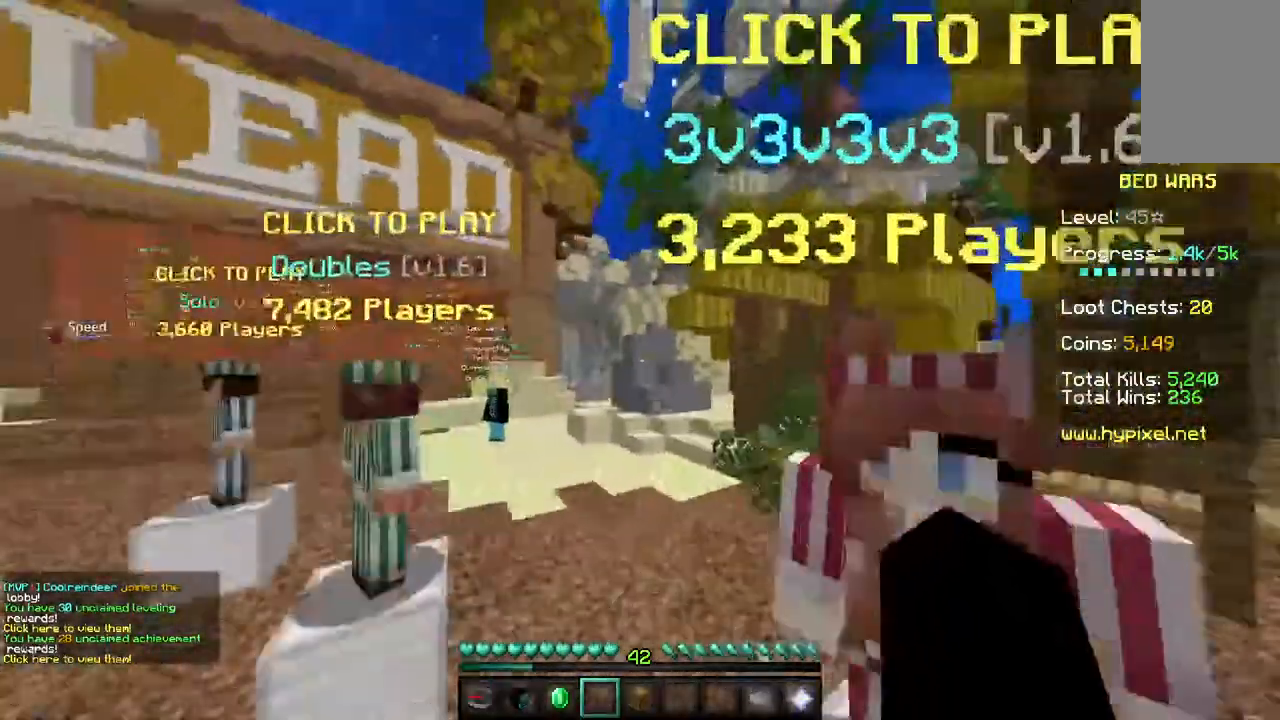
{"keys": ["space", "w"], "mouse": [], "events": [[183, "d", "up"], [233, "space", "down"]]}
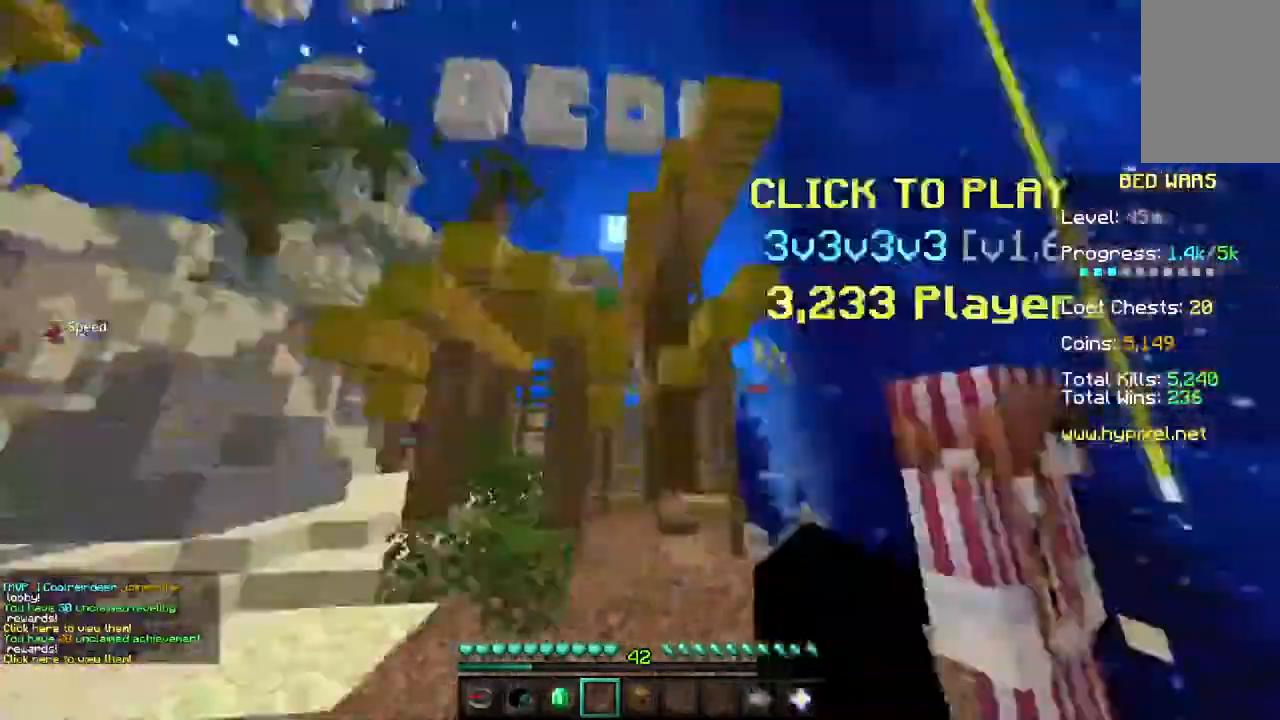
{"keys": ["w"], "mouse": [], "events": [[150, "space", "up"]]}
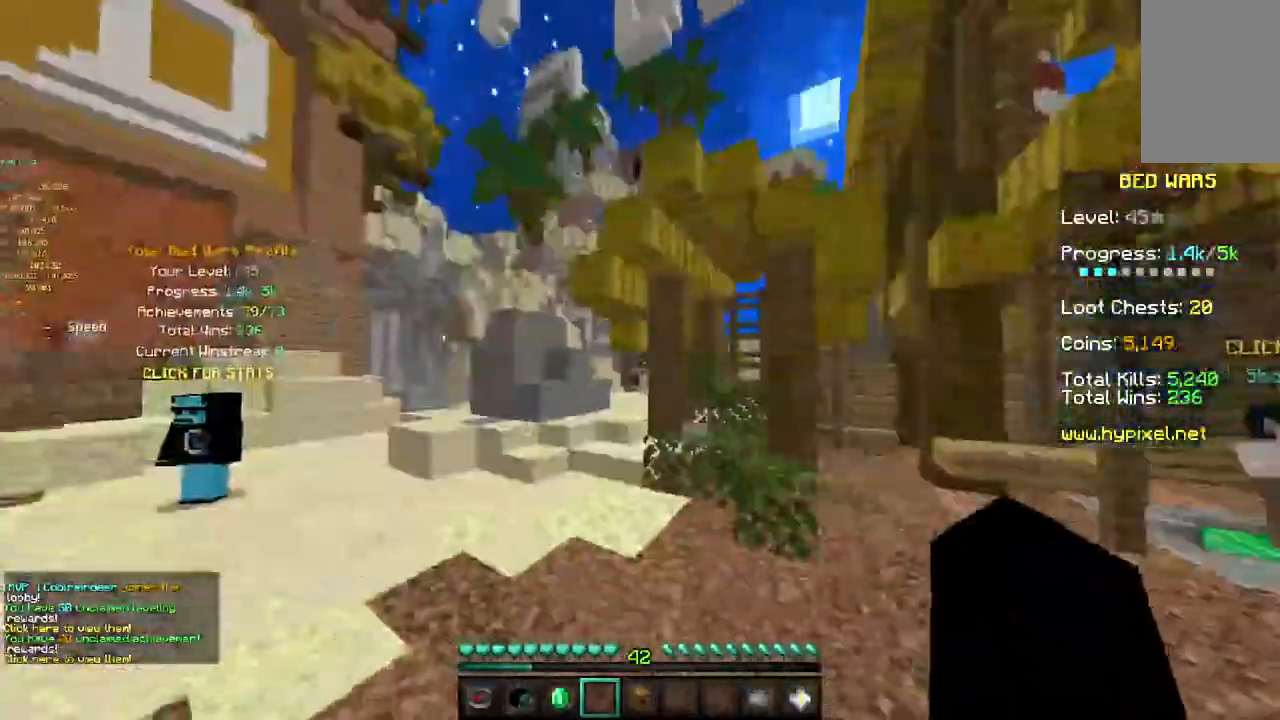
{"keys": ["a", "w"], "mouse": [], "events": [[433, "a", "down"]]}
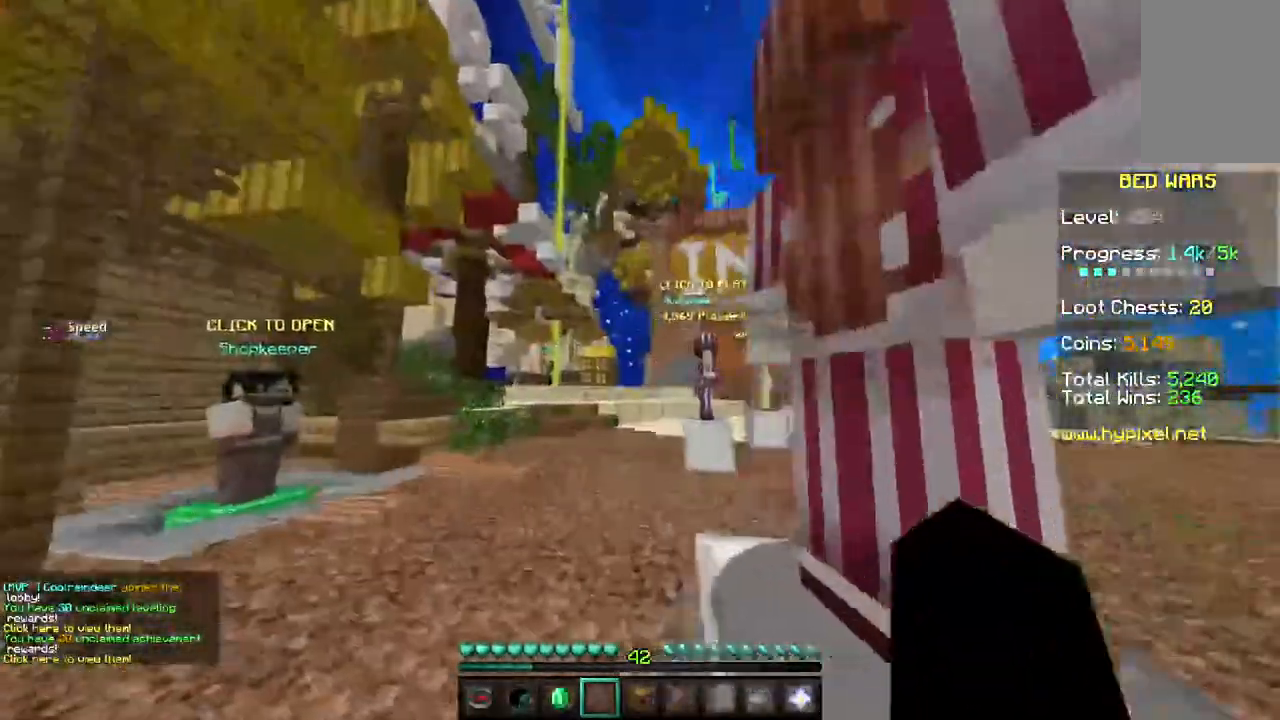
{"keys": ["w"], "mouse": [], "events": [[200, "a", "up"]]}
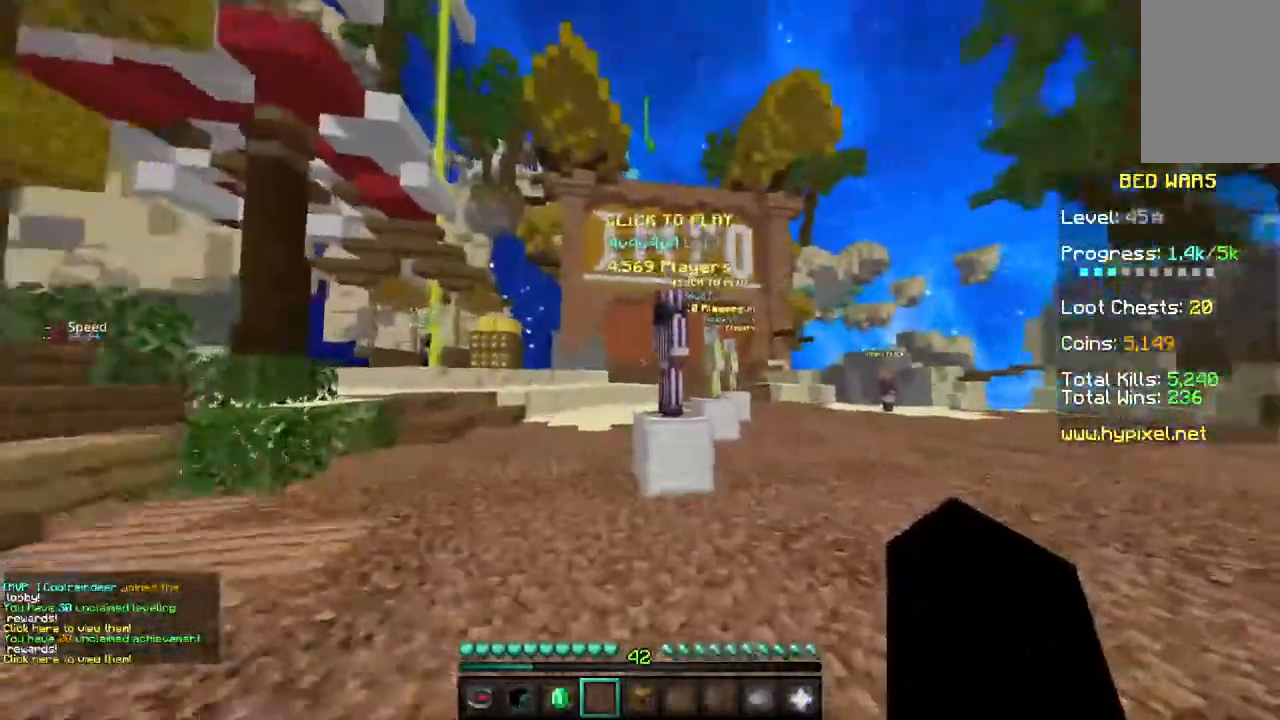
{"keys": ["w"], "mouse": [], "events": [[200, "space", "down"], [400, "space", "up"]]}
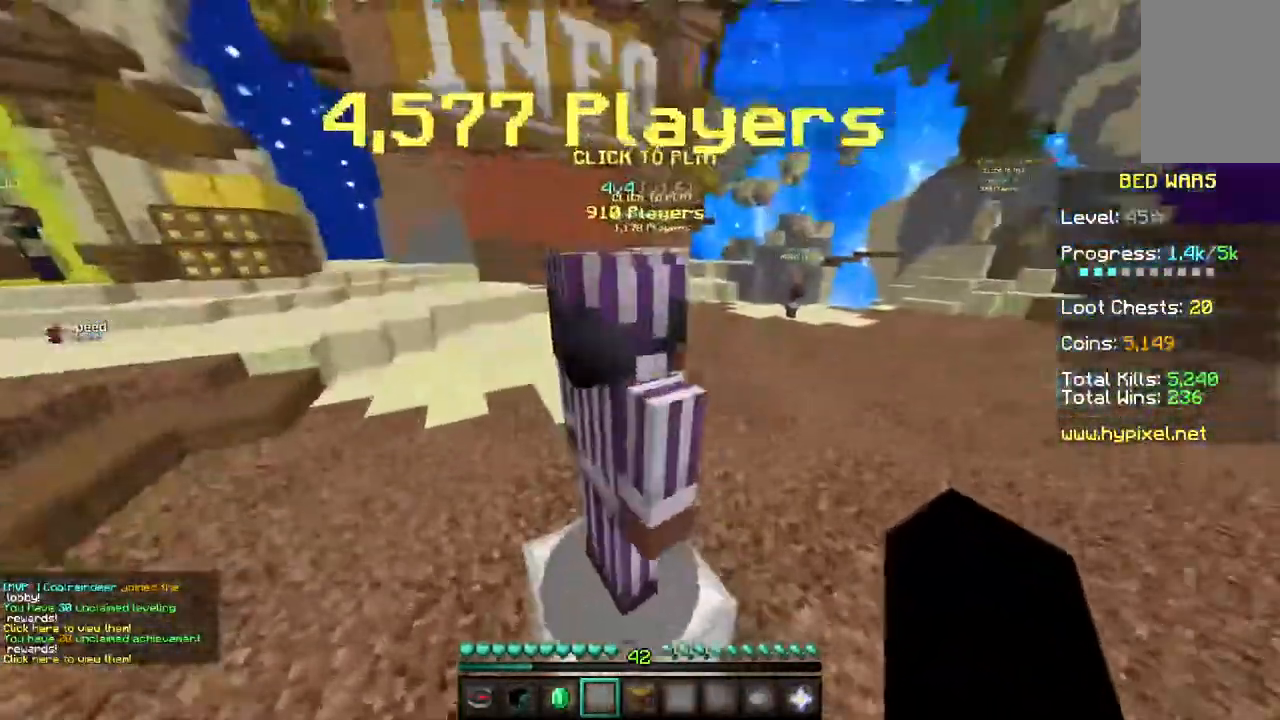
{"keys": ["d", "w"], "mouse": [], "events": [[83, "space", "down"], [333, "space", "up"], [467, "d", "down"]]}